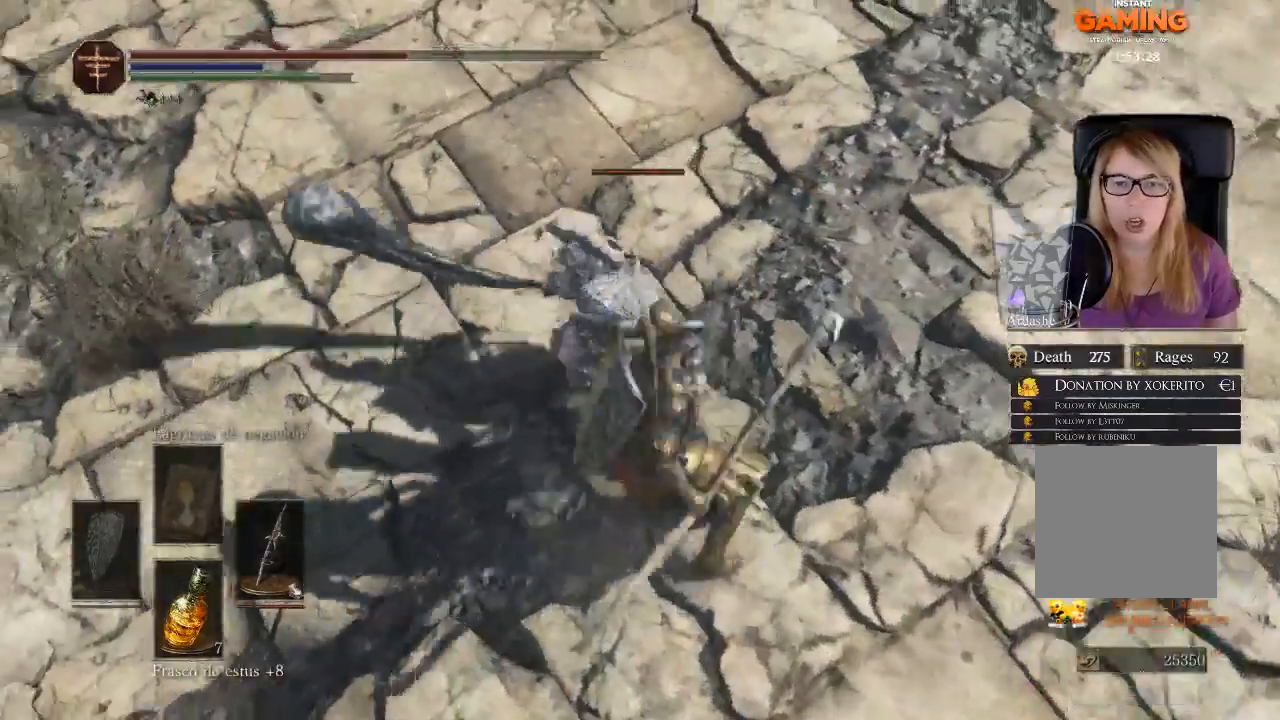
Gameplay with a controller (Xbox layout); each line is a JSON object with the inputs held at the frame after it. "events" lists button and stick changes between this image and that frame as [ms after this image, input, new state], when the widget could be followed in between.
{"buttons": [], "left_stick": "center", "right_stick": "center", "events": [[133, "R1", "up"], [133, "left_stick", "center"]]}
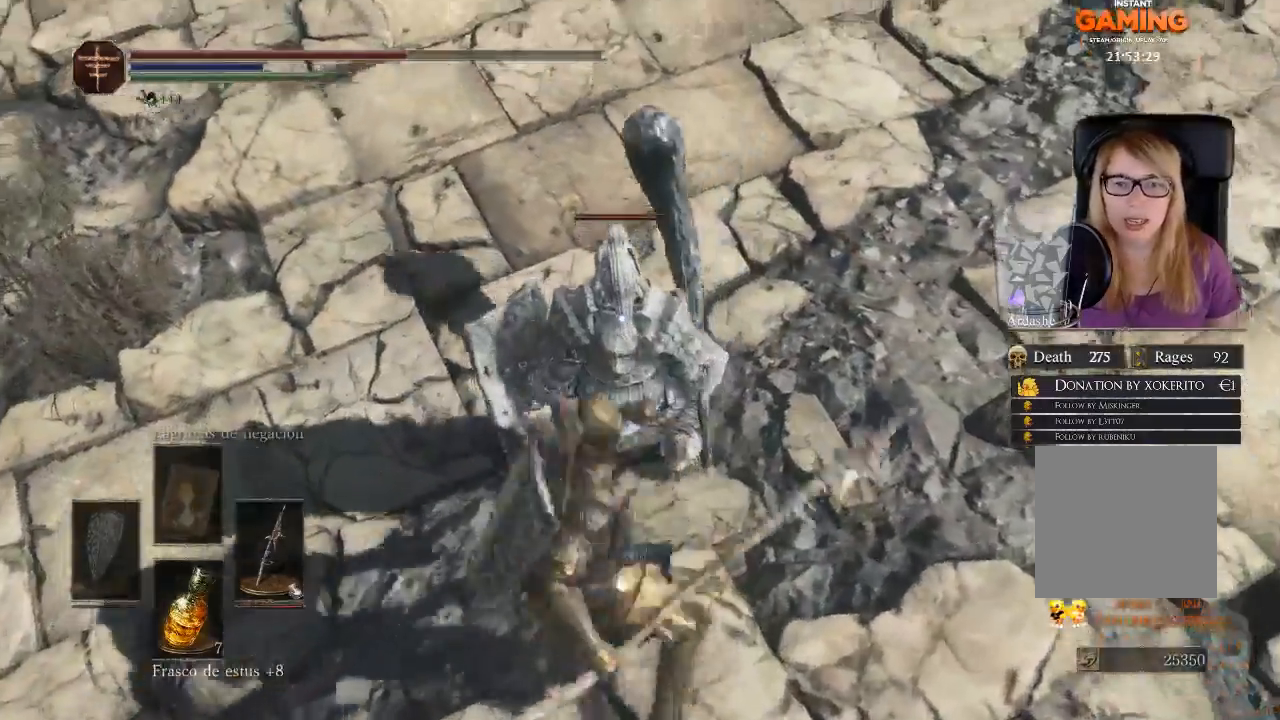
{"buttons": [], "left_stick": "center", "right_stick": "center", "events": []}
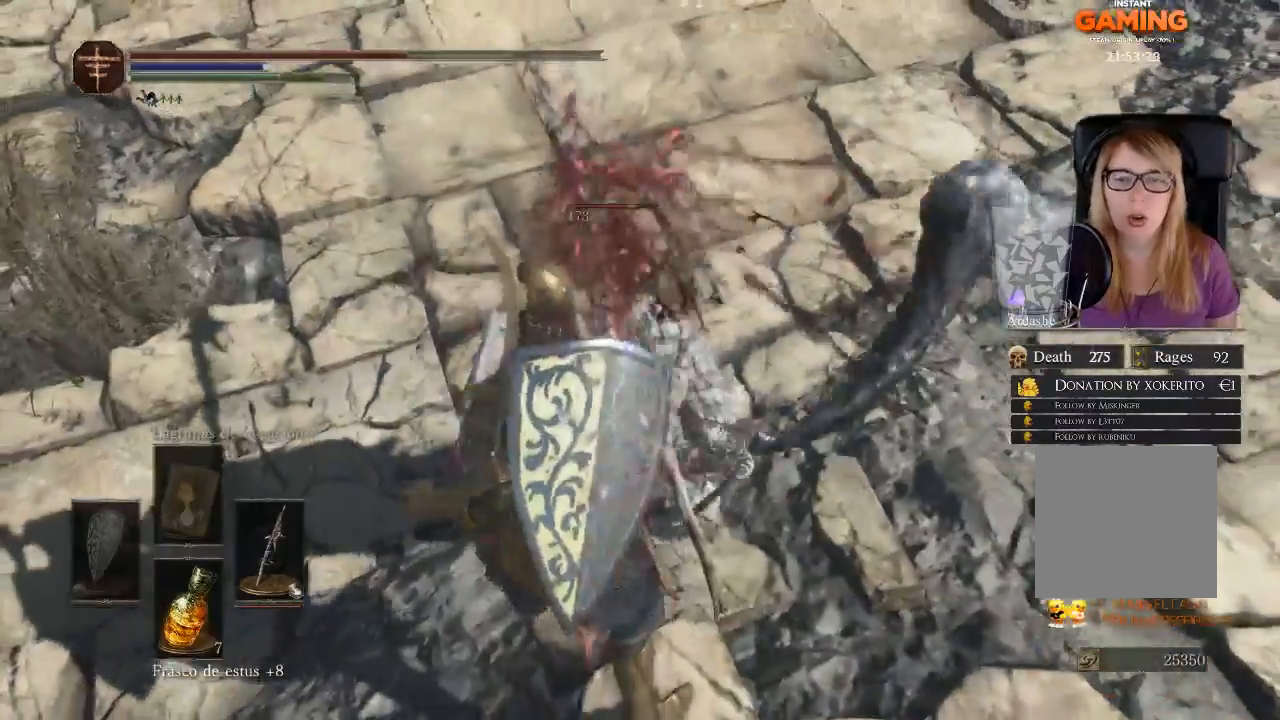
{"buttons": [], "left_stick": "center", "right_stick": "center", "events": []}
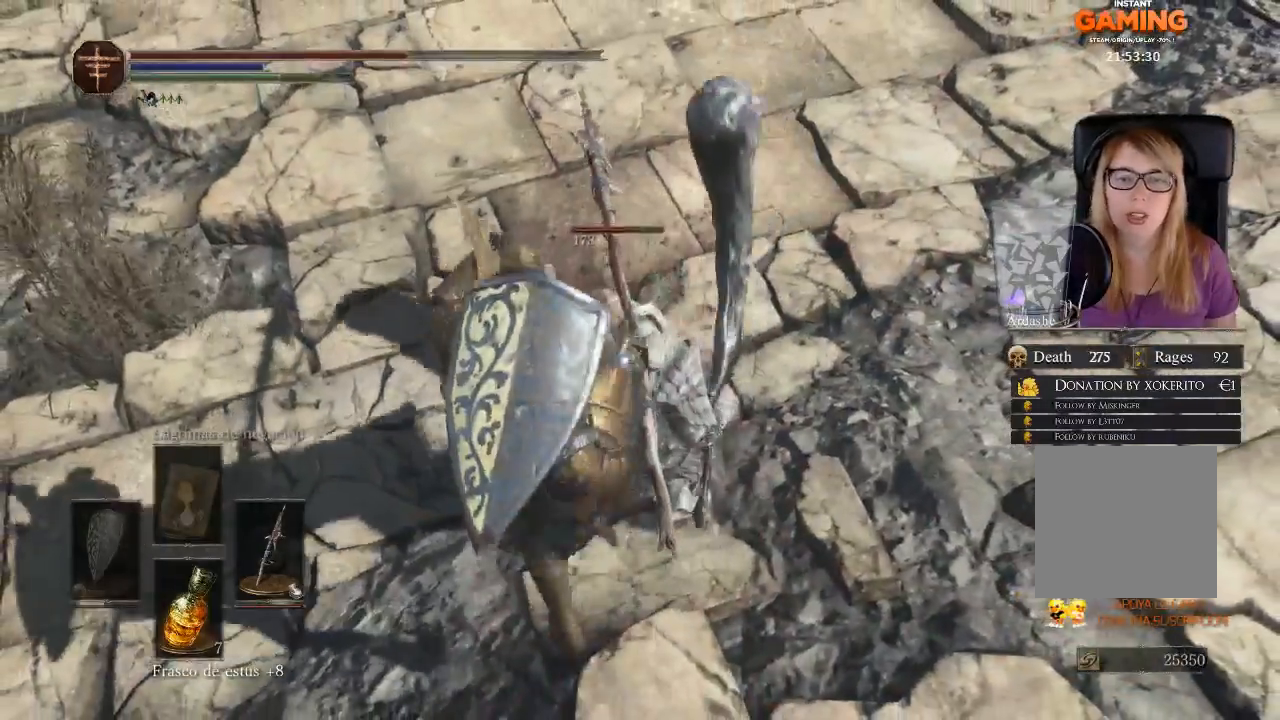
{"buttons": [], "left_stick": "center", "right_stick": "center", "events": []}
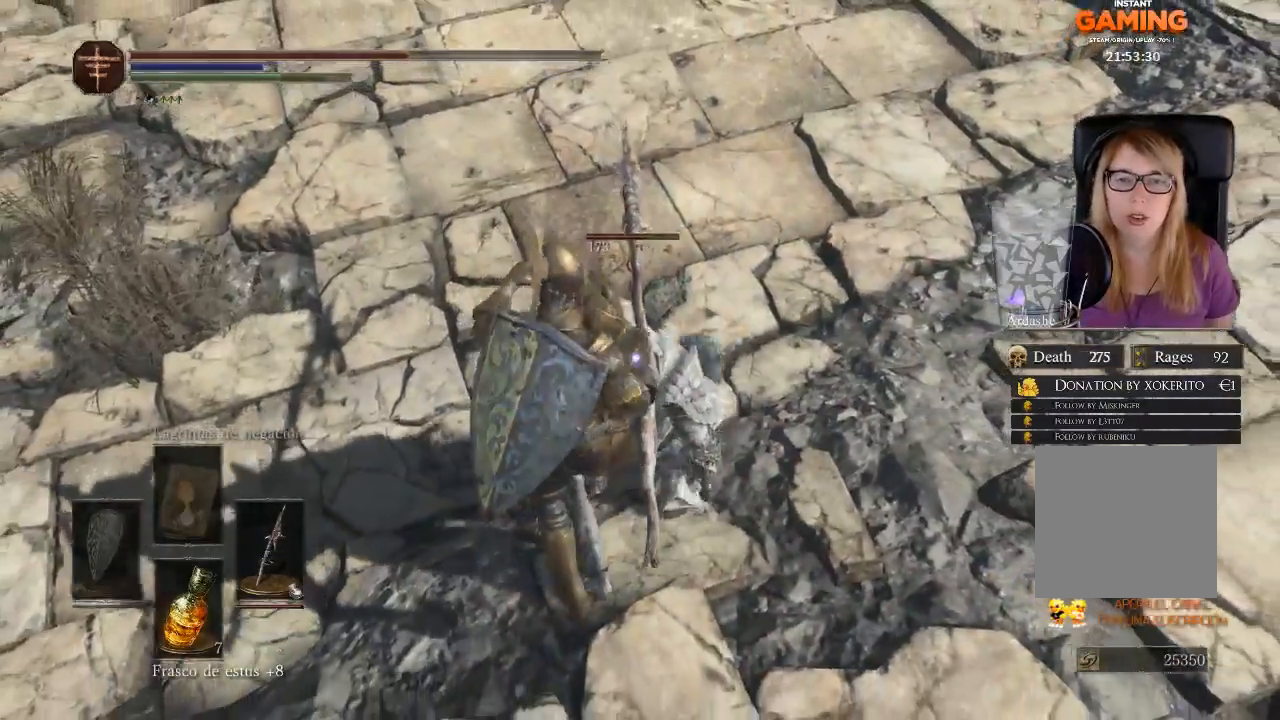
{"buttons": [], "left_stick": "center", "right_stick": "center", "events": []}
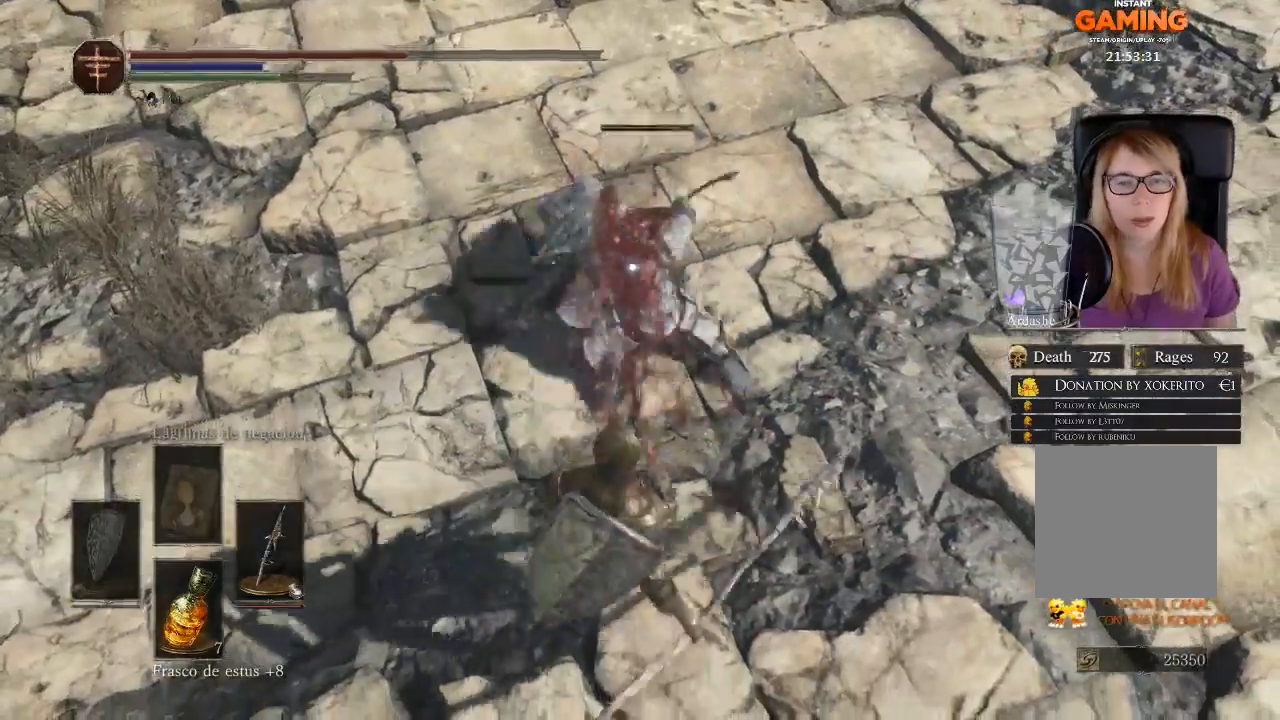
{"buttons": [], "left_stick": "up-right", "right_stick": "center", "events": [[367, "left_stick", "up-right"]]}
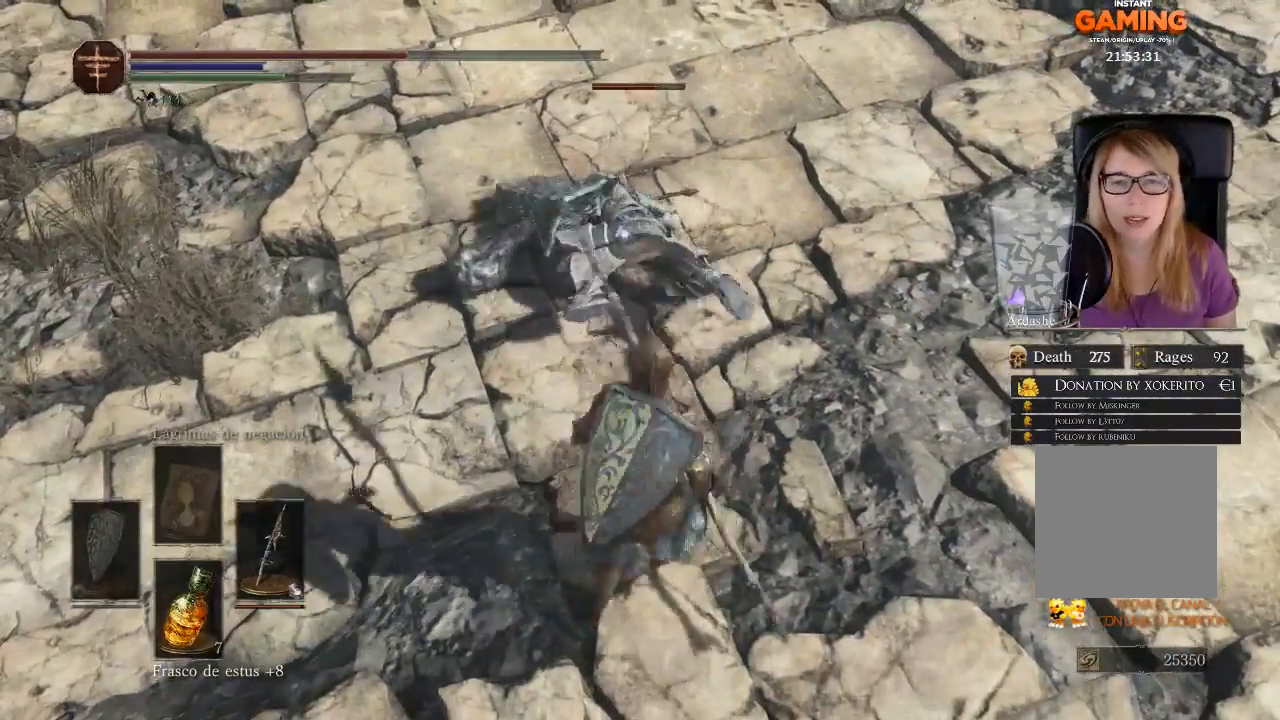
{"buttons": [], "left_stick": "center", "right_stick": "center", "events": [[133, "left_stick", "up"], [267, "left_stick", "center"]]}
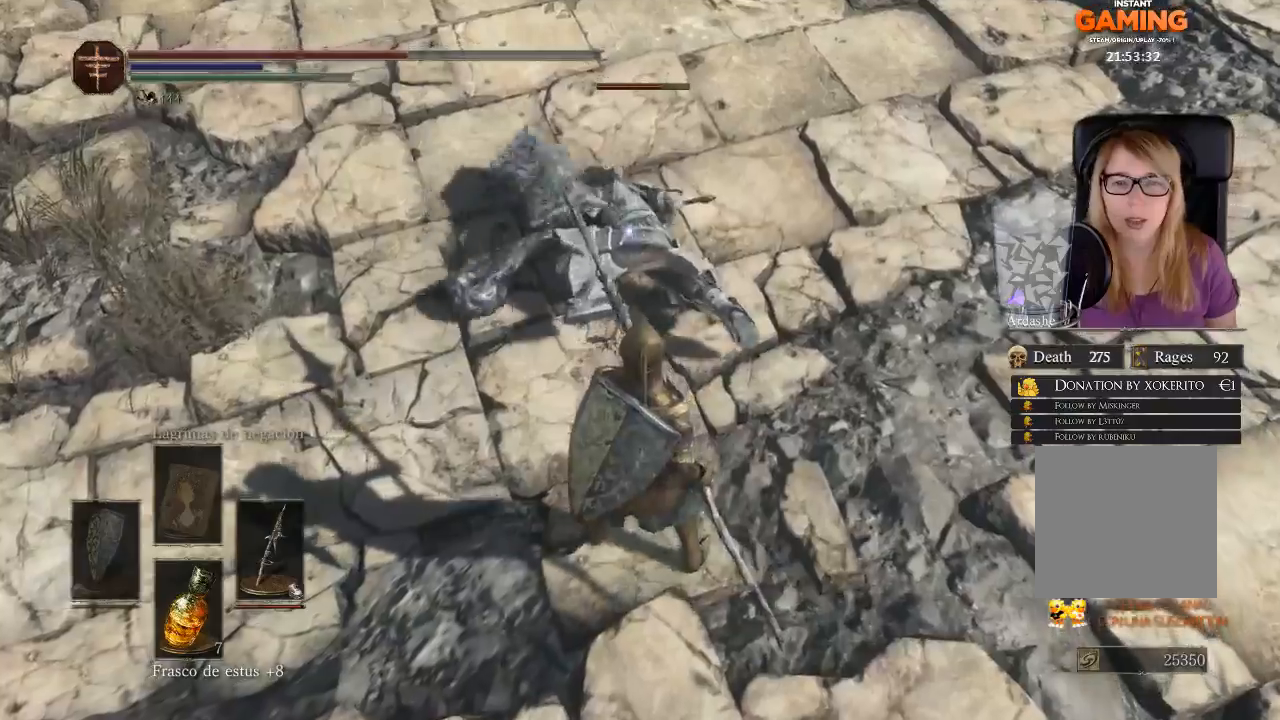
{"buttons": ["R2"], "left_stick": "center", "right_stick": "center", "events": [[167, "R2", "down"]]}
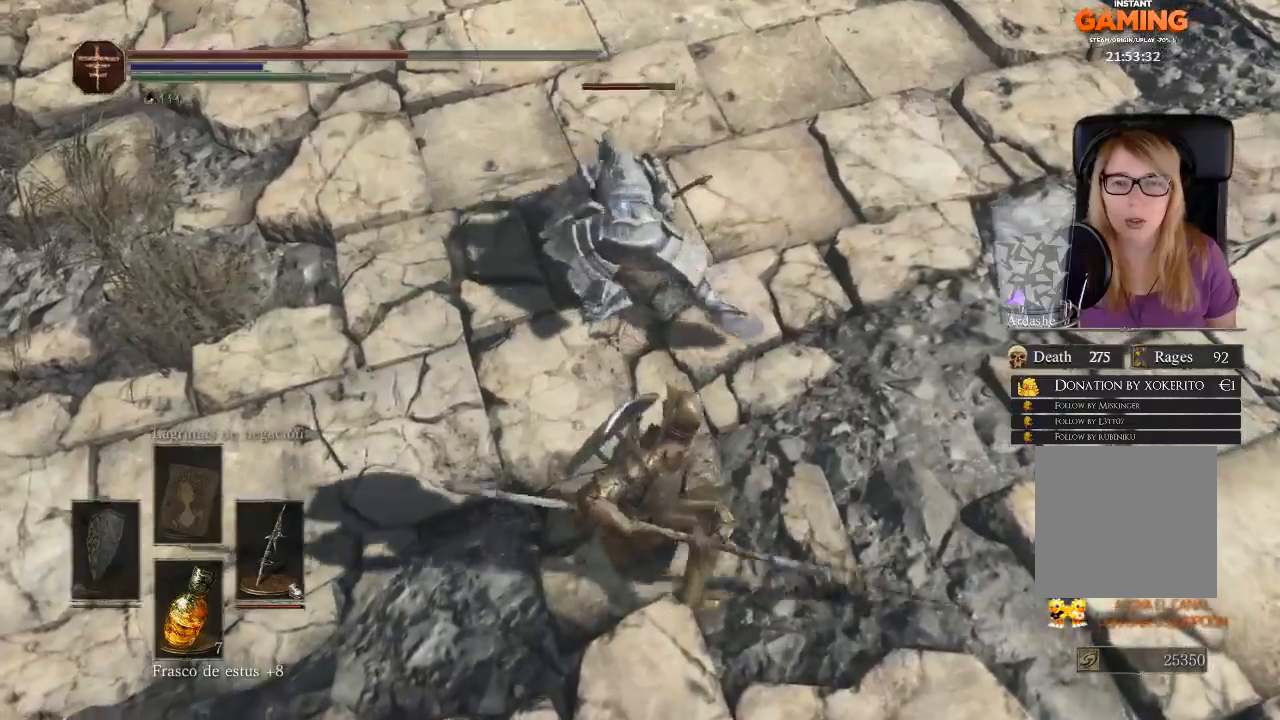
{"buttons": ["R2"], "left_stick": "center", "right_stick": "center", "events": []}
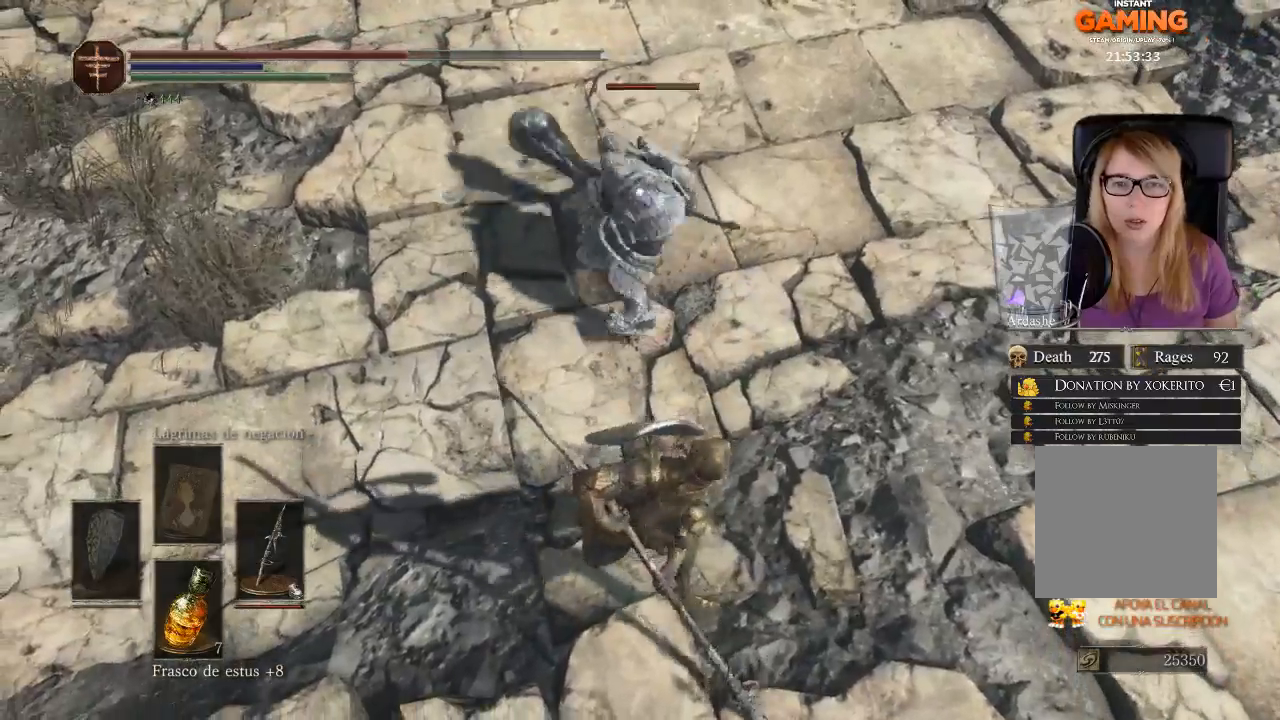
{"buttons": [], "left_stick": "center", "right_stick": "center", "events": [[200, "R2", "up"]]}
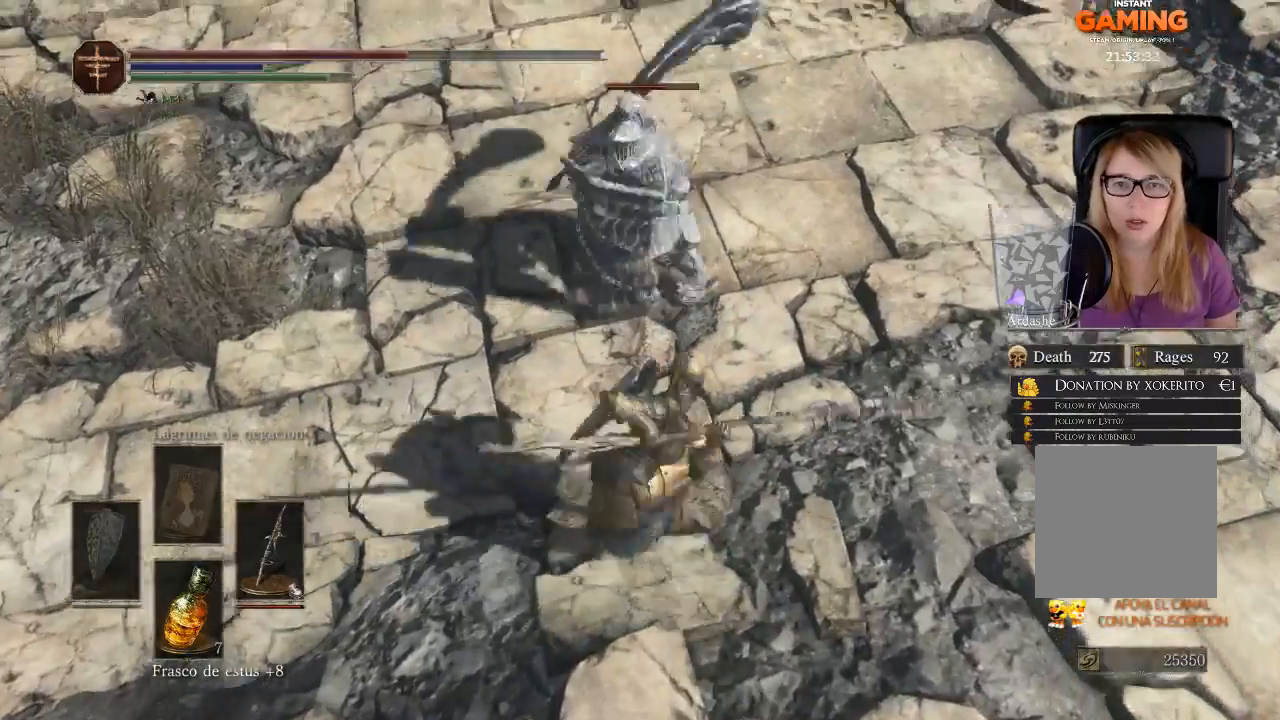
{"buttons": [], "left_stick": "center", "right_stick": "center", "events": []}
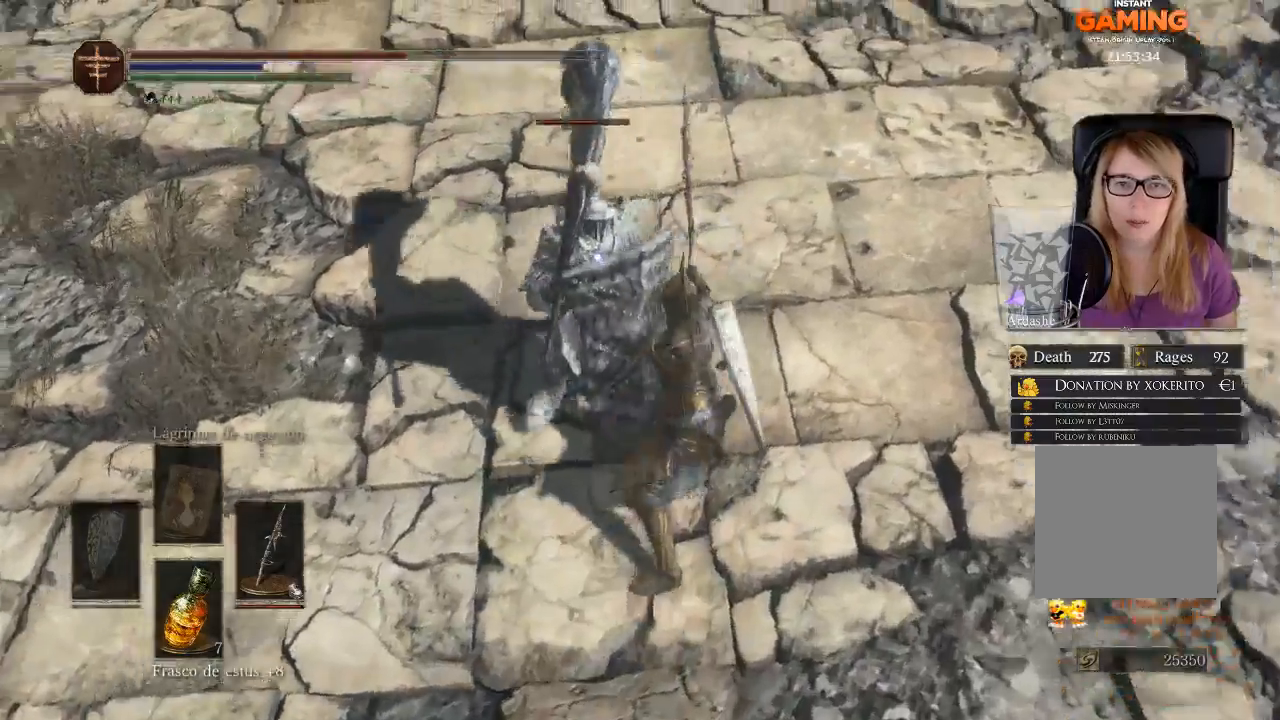
{"buttons": [], "left_stick": "up-right", "right_stick": "center", "events": [[367, "left_stick", "up-right"]]}
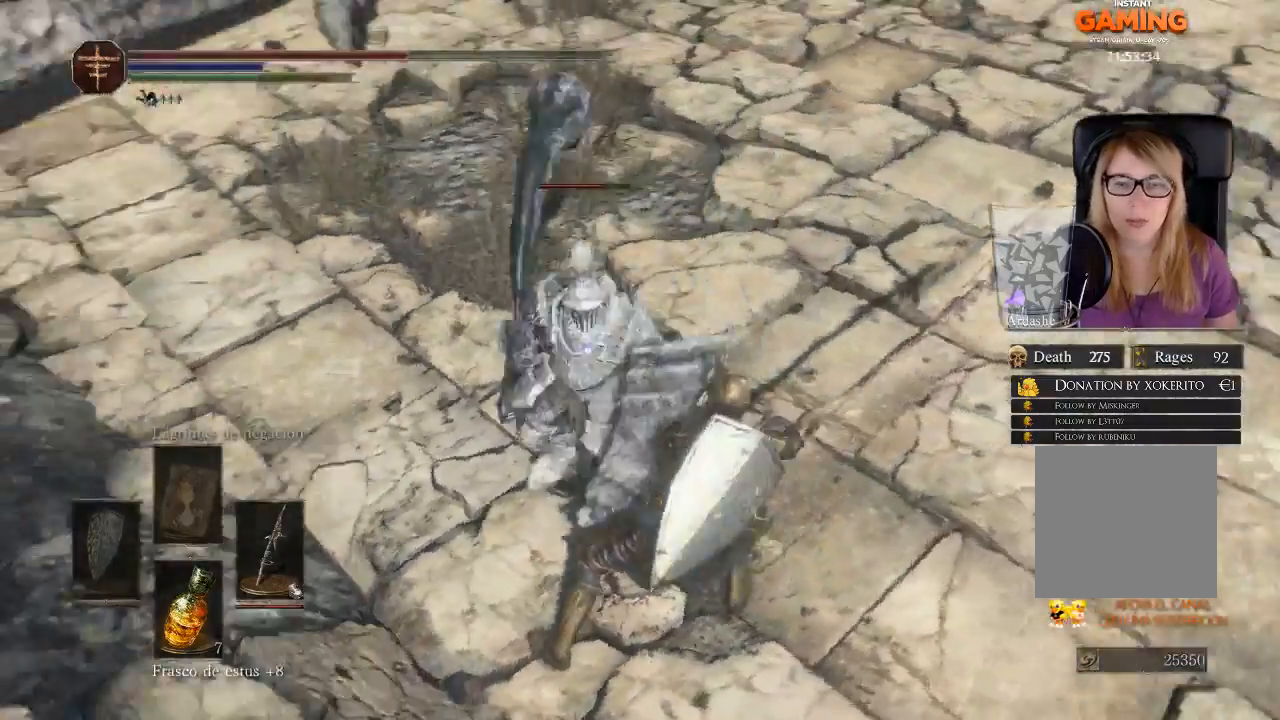
{"buttons": [], "left_stick": "up-right", "right_stick": "center", "events": [[300, "B", "down"], [467, "B", "up"]]}
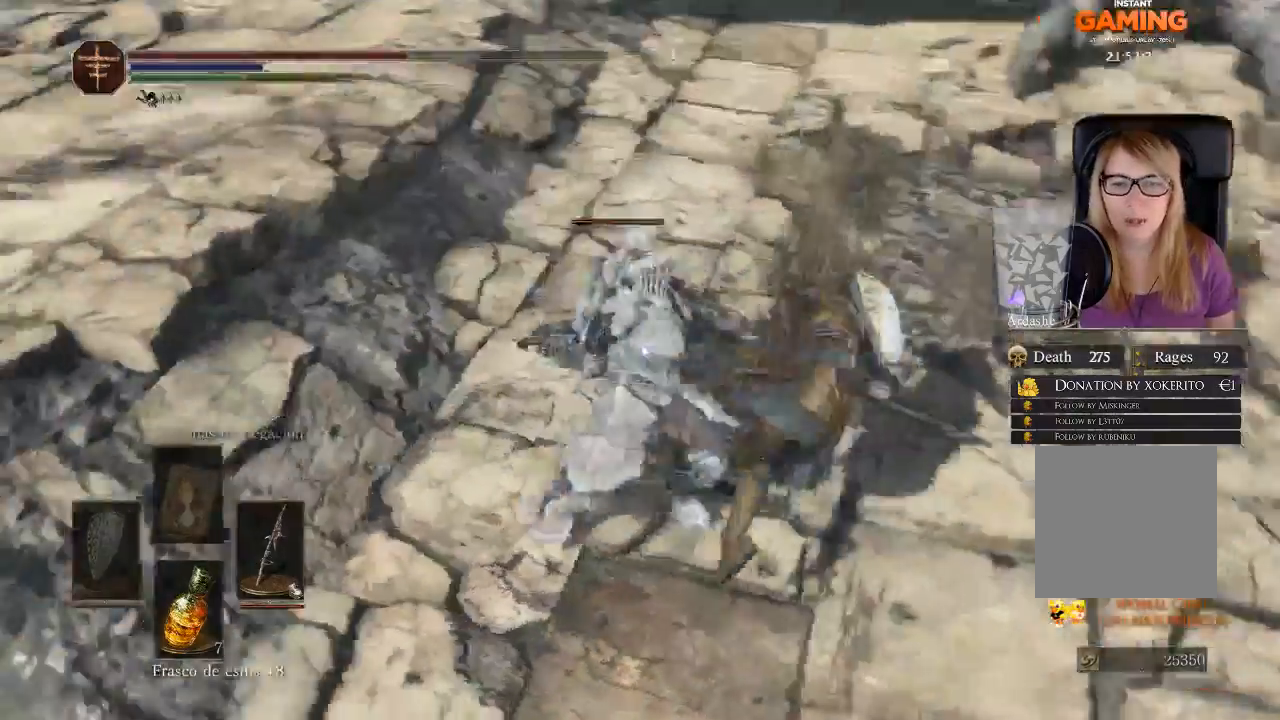
{"buttons": ["B"], "left_stick": "right", "right_stick": "center", "events": [[300, "left_stick", "right"], [467, "B", "down"]]}
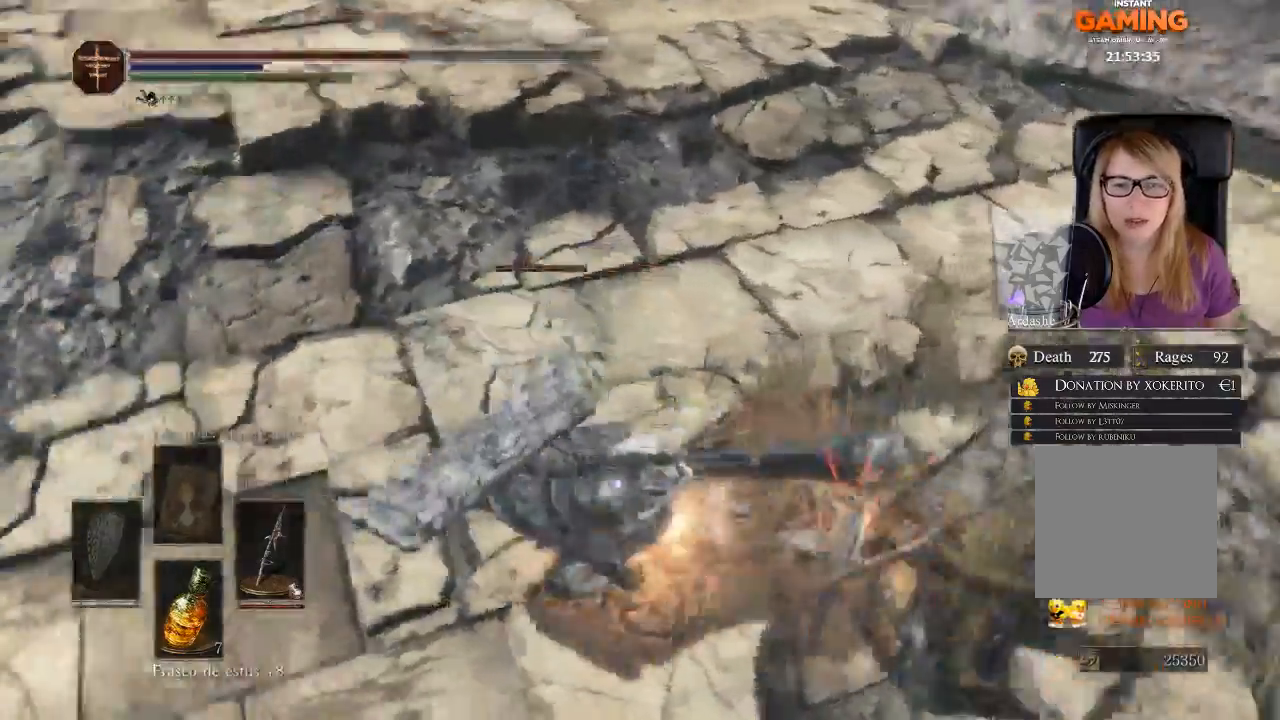
{"buttons": [], "left_stick": "down-right", "right_stick": "center", "events": [[200, "B", "up"], [433, "left_stick", "down-right"]]}
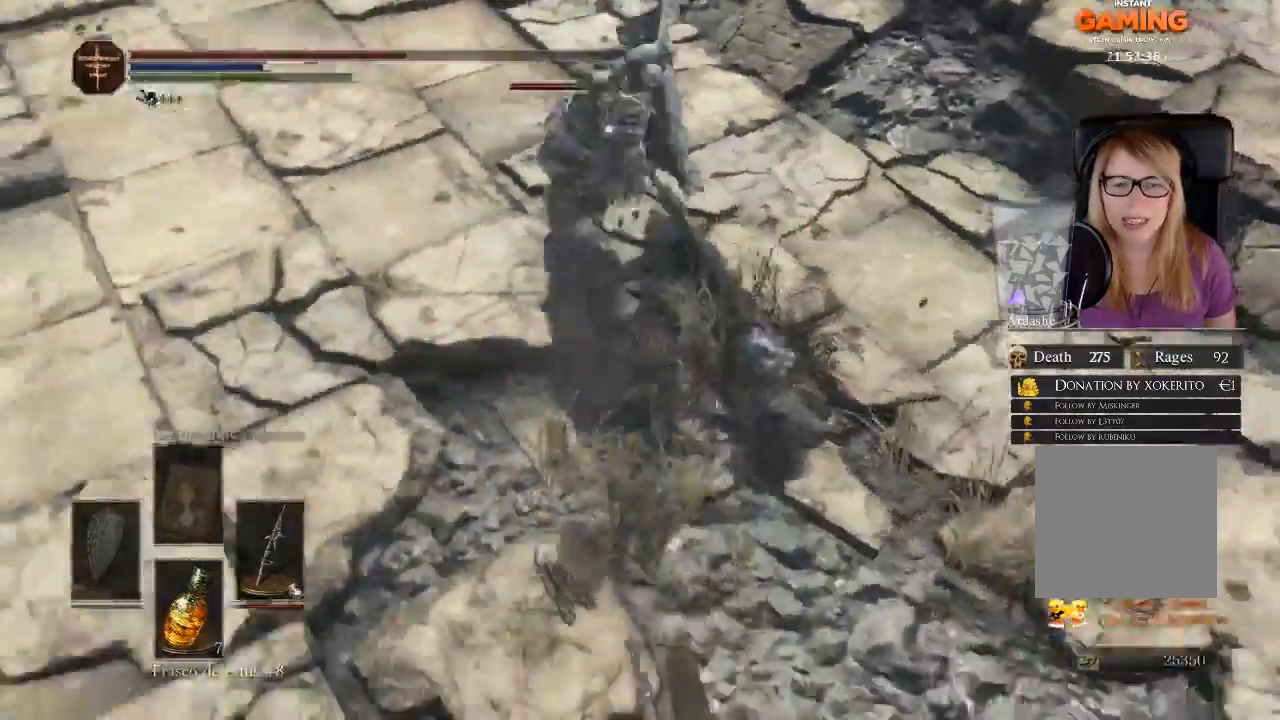
{"buttons": [], "left_stick": "up-left", "right_stick": "center", "events": [[100, "left_stick", "down"], [233, "left_stick", "up-left"], [400, "left_stick", "up"], [500, "left_stick", "up-left"]]}
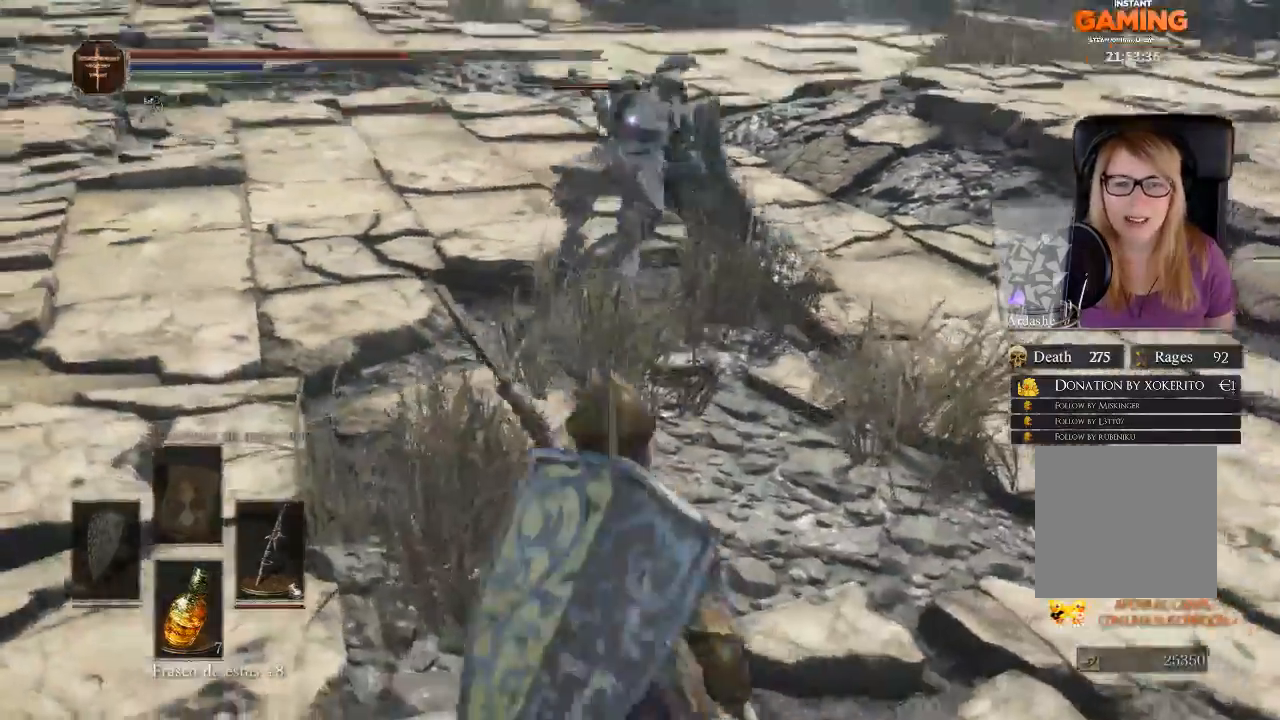
{"buttons": [], "left_stick": "left", "right_stick": "center", "events": [[67, "B", "down"], [67, "left_stick", "left"], [367, "B", "up"]]}
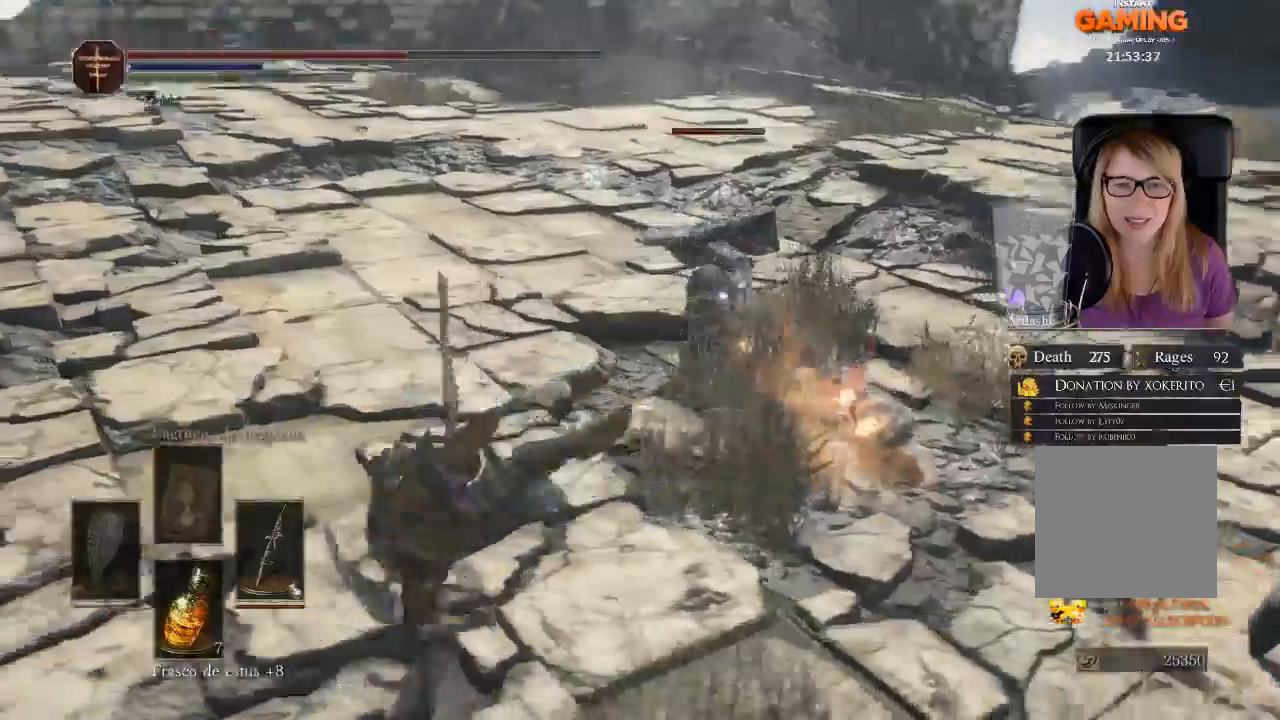
{"buttons": [], "left_stick": "up-left", "right_stick": "center", "events": [[133, "left_stick", "up-left"]]}
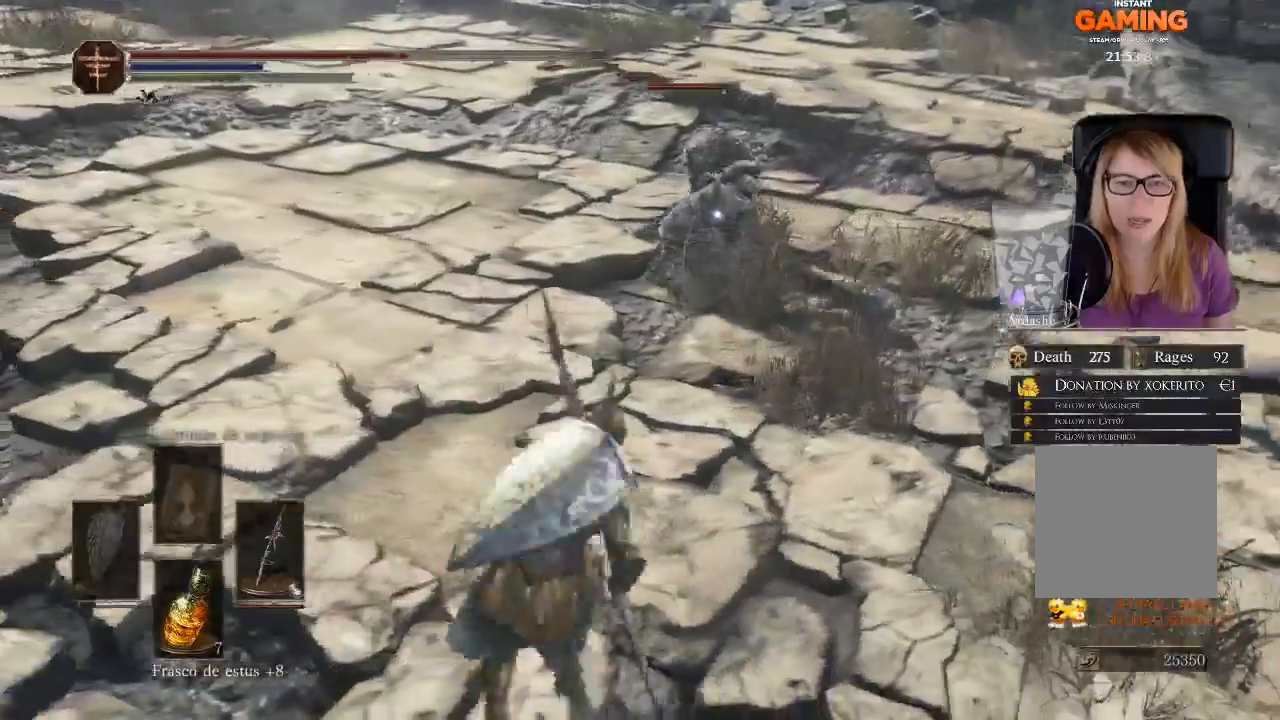
{"buttons": [], "left_stick": "left", "right_stick": "center", "events": [[167, "left_stick", "left"]]}
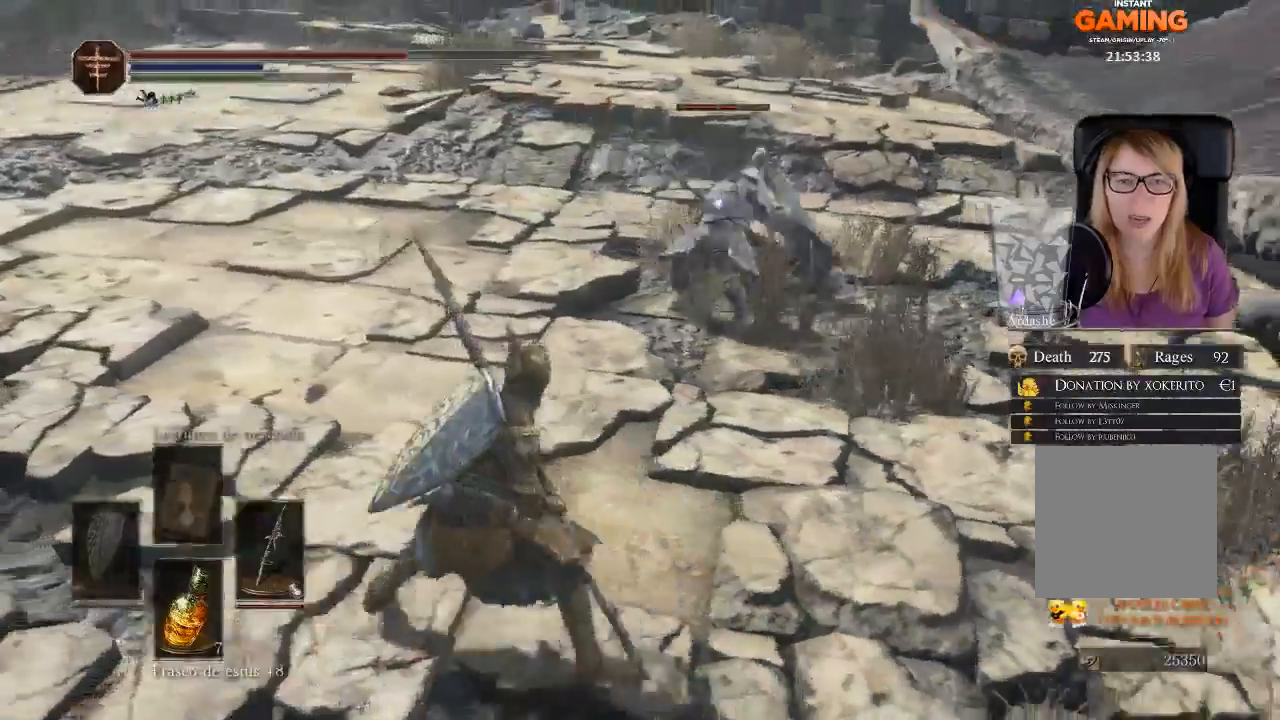
{"buttons": [], "left_stick": "left", "right_stick": "center", "events": []}
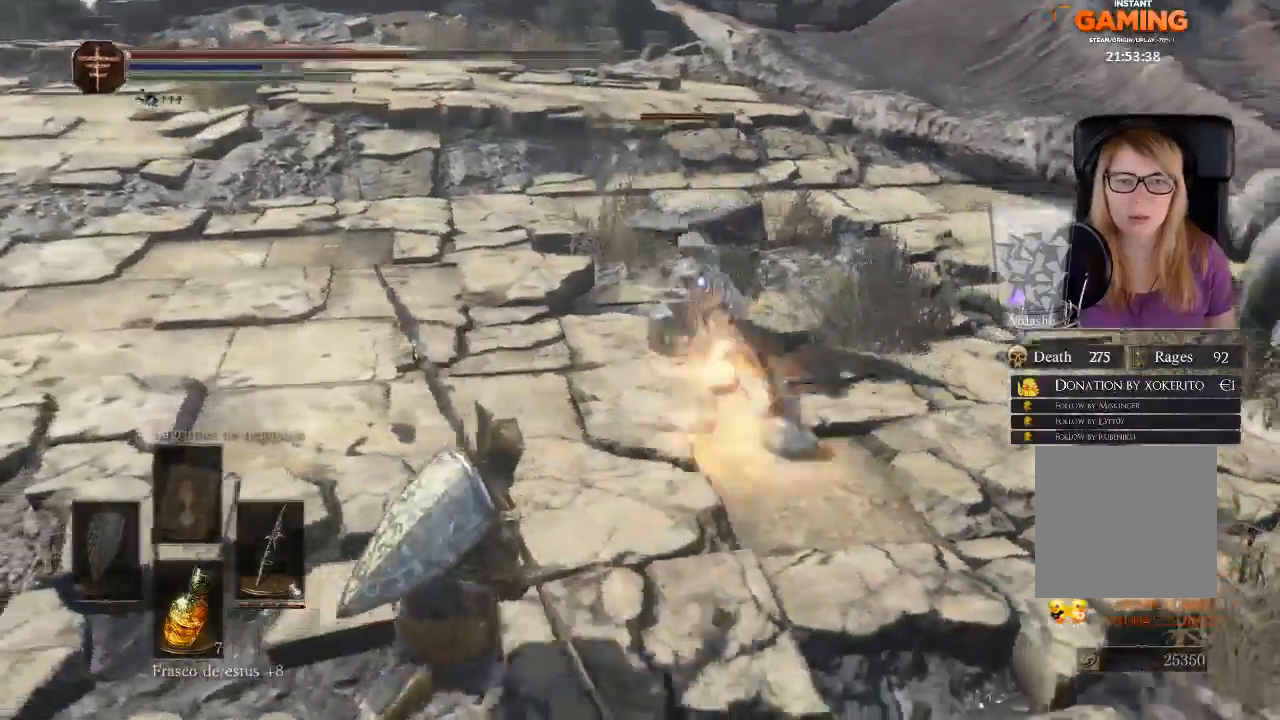
{"buttons": ["R1"], "left_stick": "up", "right_stick": "center", "events": [[167, "left_stick", "up-left"], [333, "left_stick", "up"], [500, "R1", "down"]]}
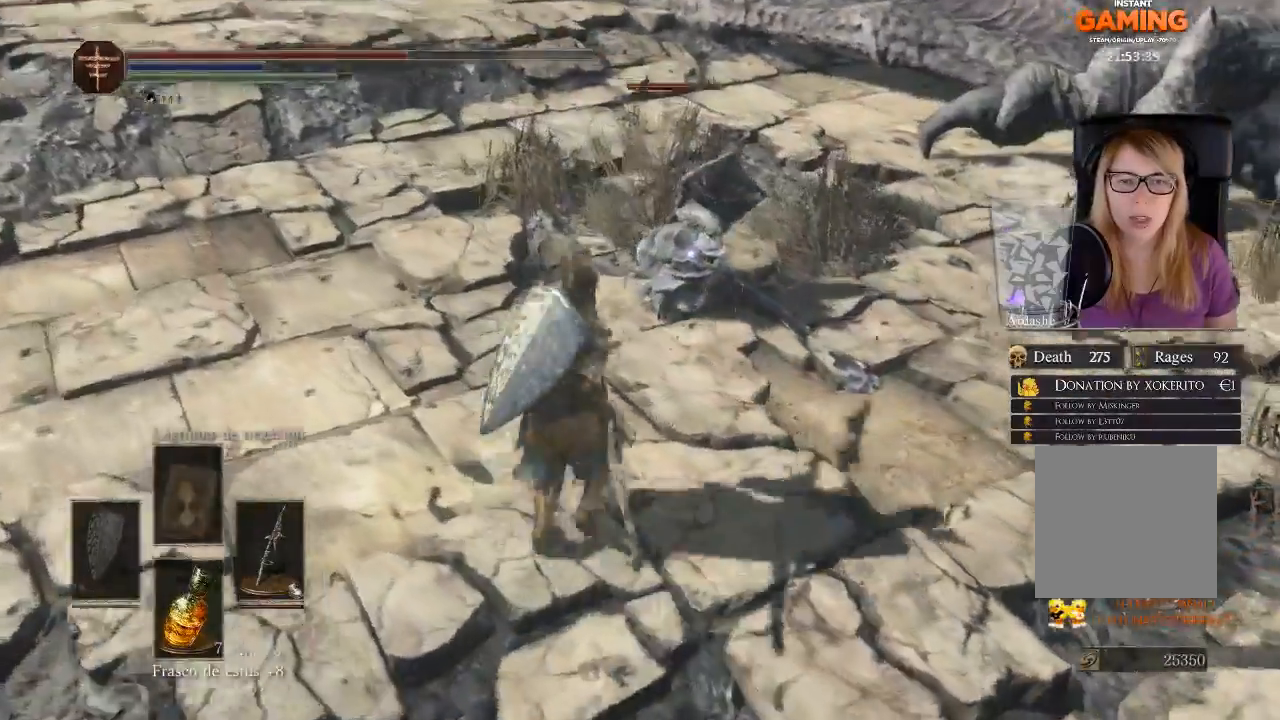
{"buttons": [], "left_stick": "center", "right_stick": "center", "events": [[200, "R1", "up"], [200, "left_stick", "center"]]}
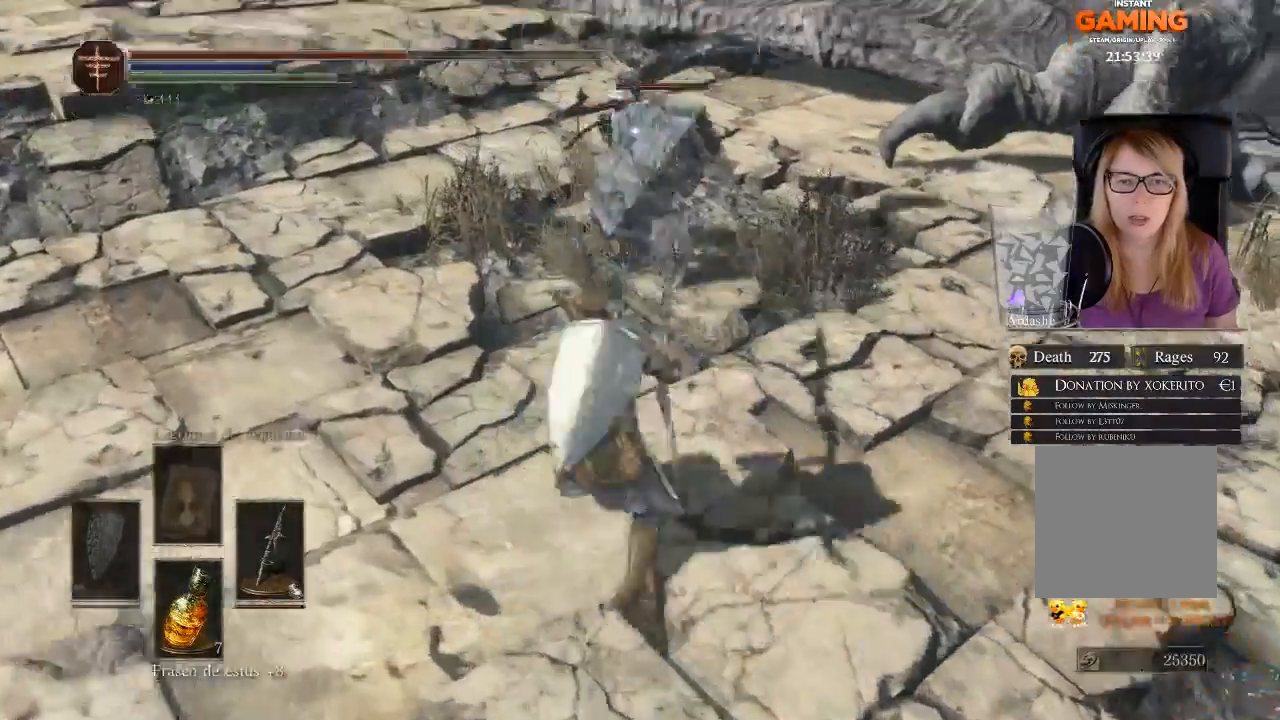
{"buttons": [], "left_stick": "center", "right_stick": "center", "events": []}
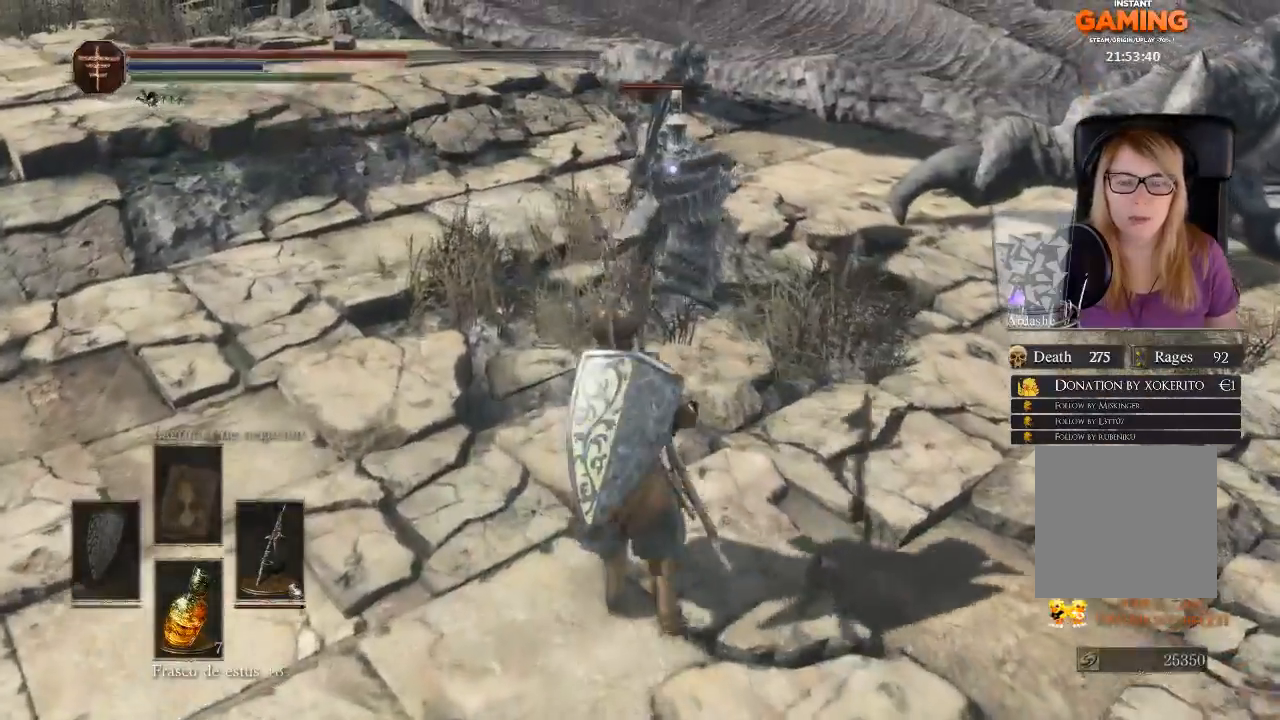
{"buttons": [], "left_stick": "down-left", "right_stick": "center", "events": [[100, "left_stick", "left"], [367, "left_stick", "down-left"]]}
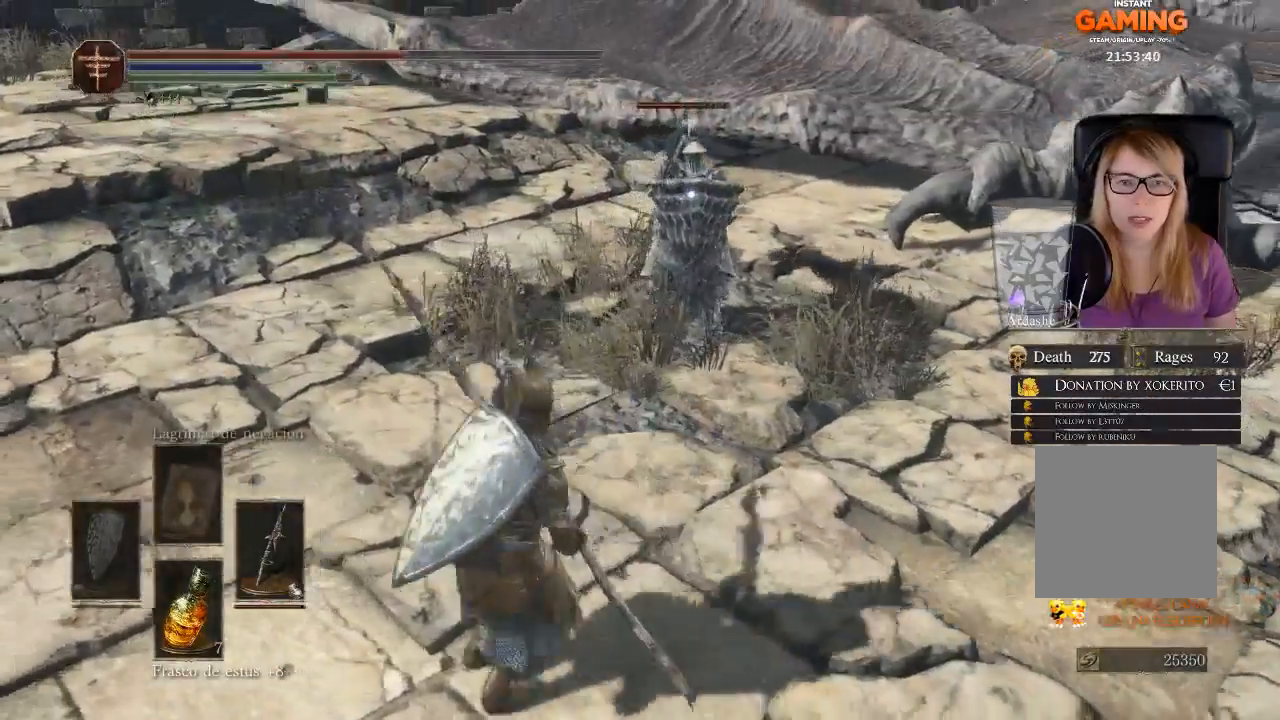
{"buttons": ["R1"], "left_stick": "up", "right_stick": "center", "events": [[133, "left_stick", "up-left"], [400, "left_stick", "up"], [500, "R1", "down"]]}
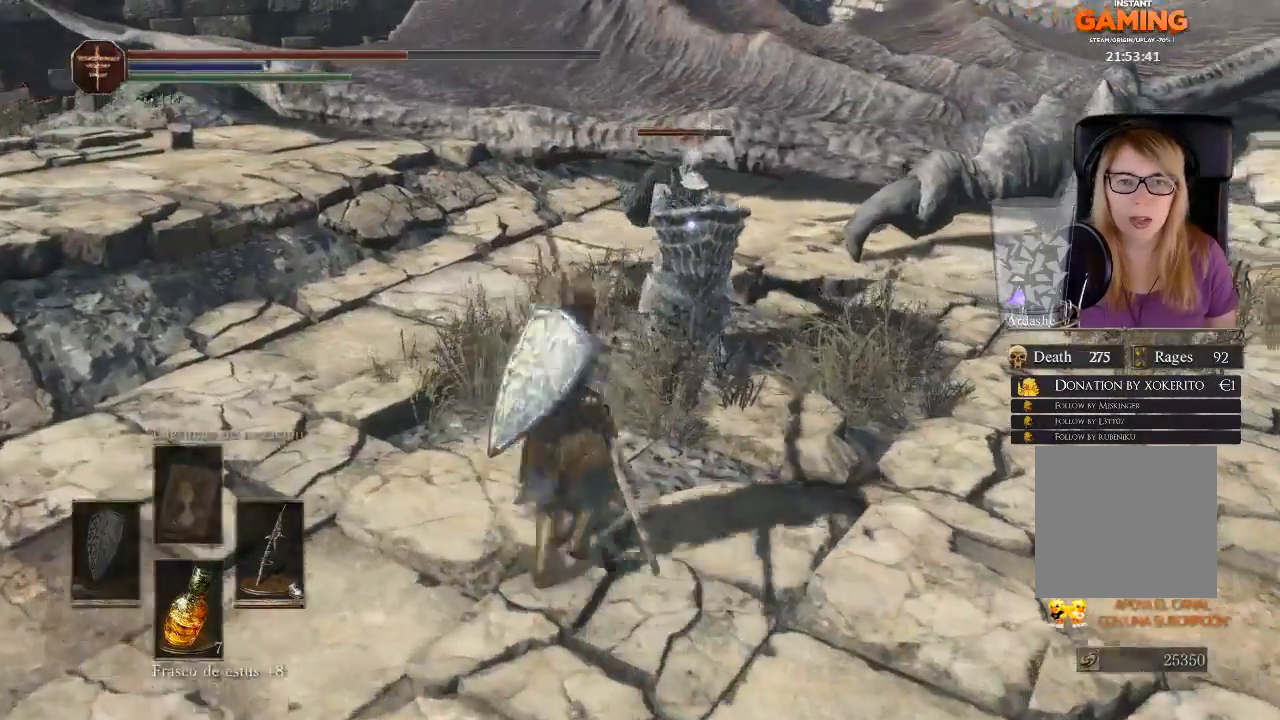
{"buttons": [], "left_stick": "center", "right_stick": "center", "events": [[167, "R1", "up"], [400, "left_stick", "center"]]}
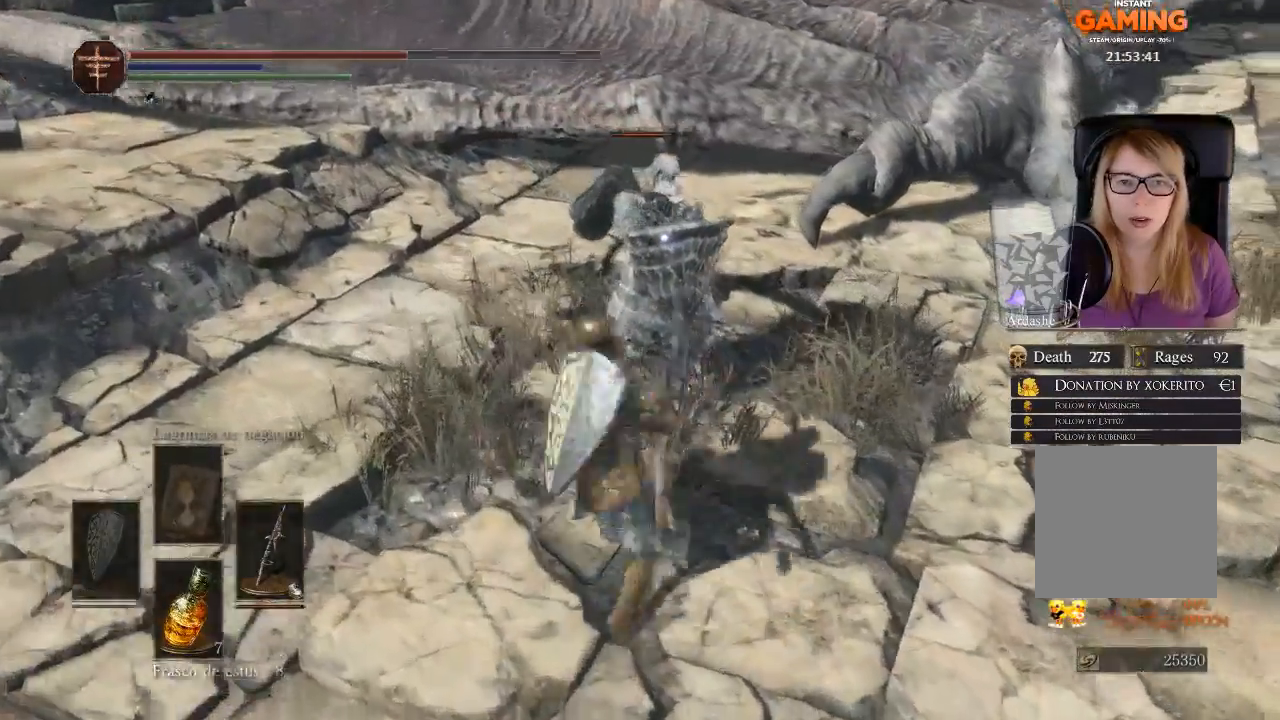
{"buttons": [], "left_stick": "down-left", "right_stick": "center", "events": [[200, "left_stick", "left"], [433, "left_stick", "down-left"]]}
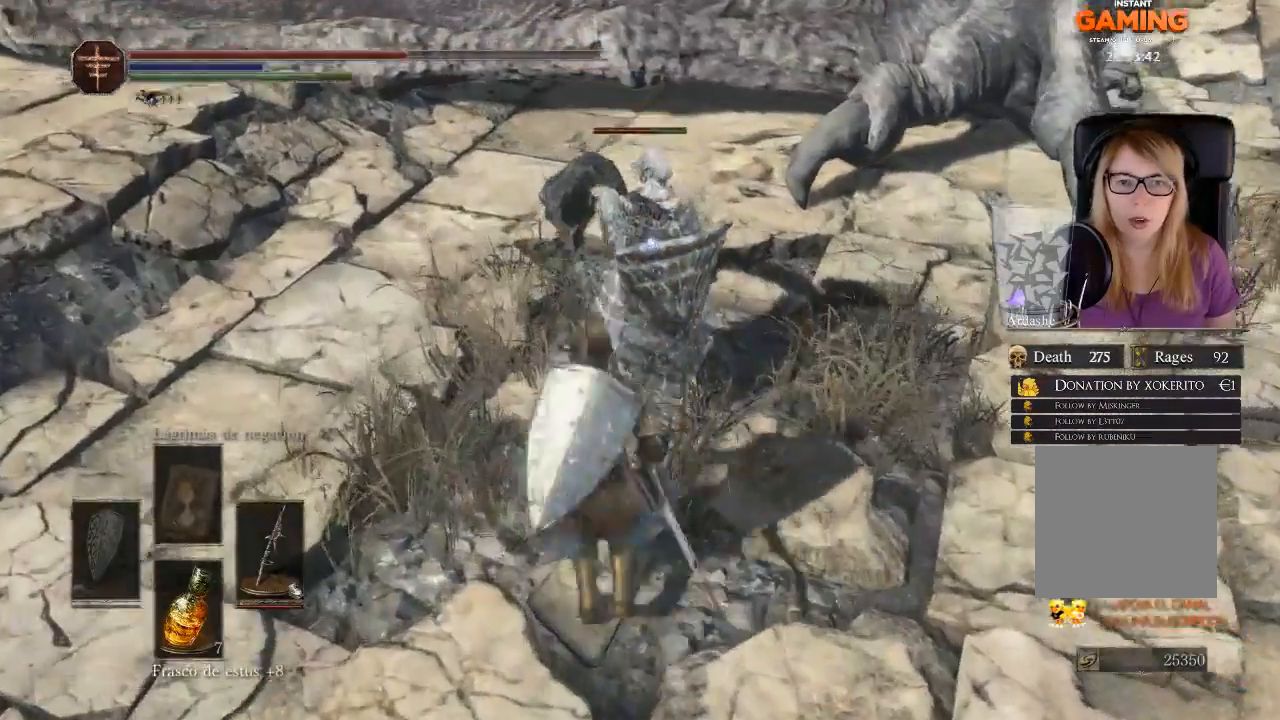
{"buttons": [], "left_stick": "up-left", "right_stick": "center", "events": [[500, "left_stick", "up-left"]]}
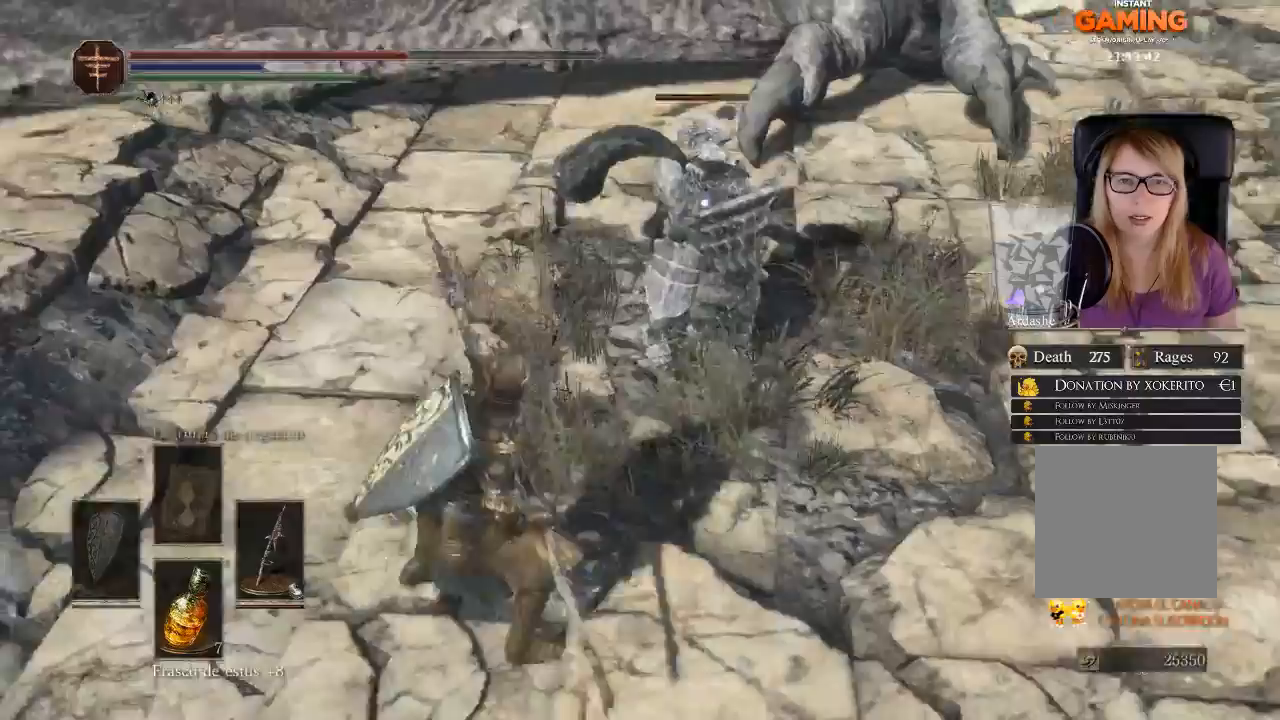
{"buttons": [], "left_stick": "up-left", "right_stick": "center", "events": []}